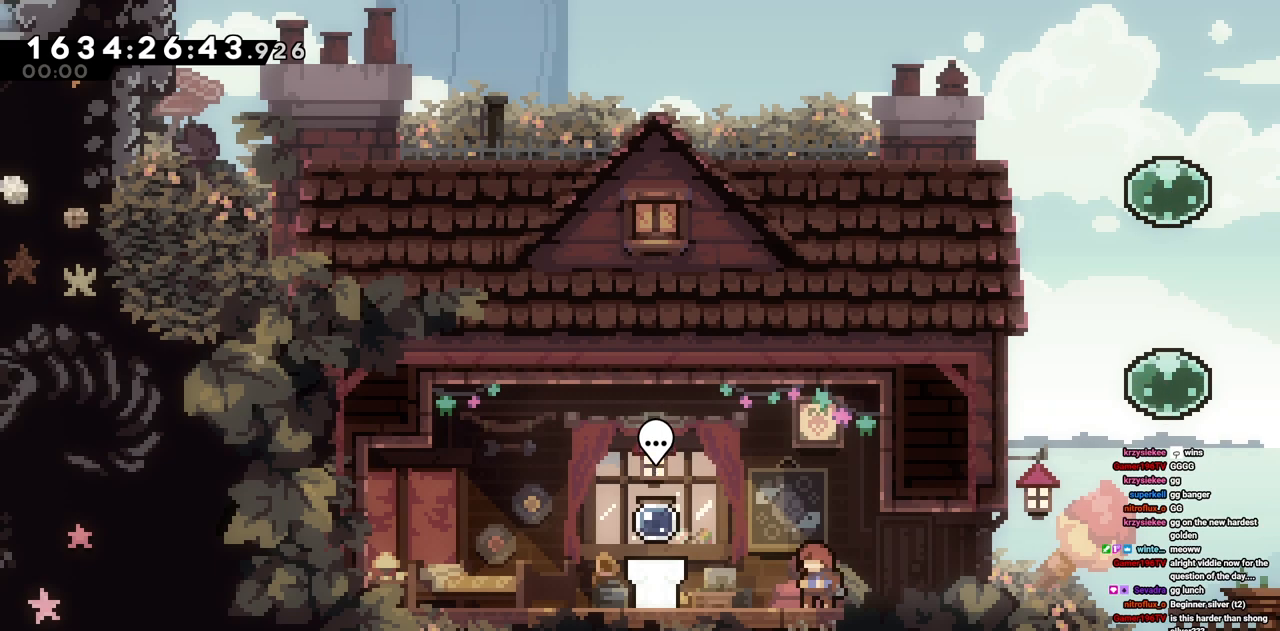
Gameplay with keyboard; each line is a JSON object with the keys held at the frame after it. "events" lists presses ("down") and releases ("up") of "a", "d", "s" and "w" between this image and that frame as [ms after this image, input, new state], when the widget could be followed in between. No other keys are recorded. Mouse input is not recorded.
{"keys": ["a"], "events": [[200, "a", "down"]]}
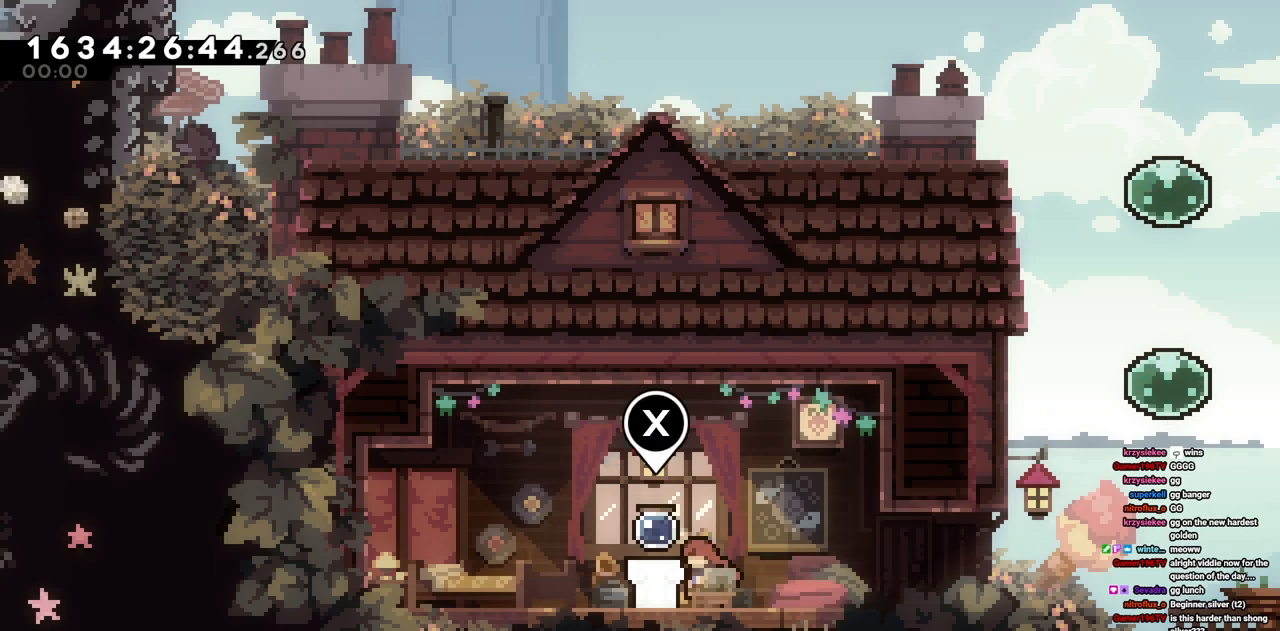
{"keys": [], "events": [[17, "a", "up"], [67, "d", "down"], [117, "d", "up"]]}
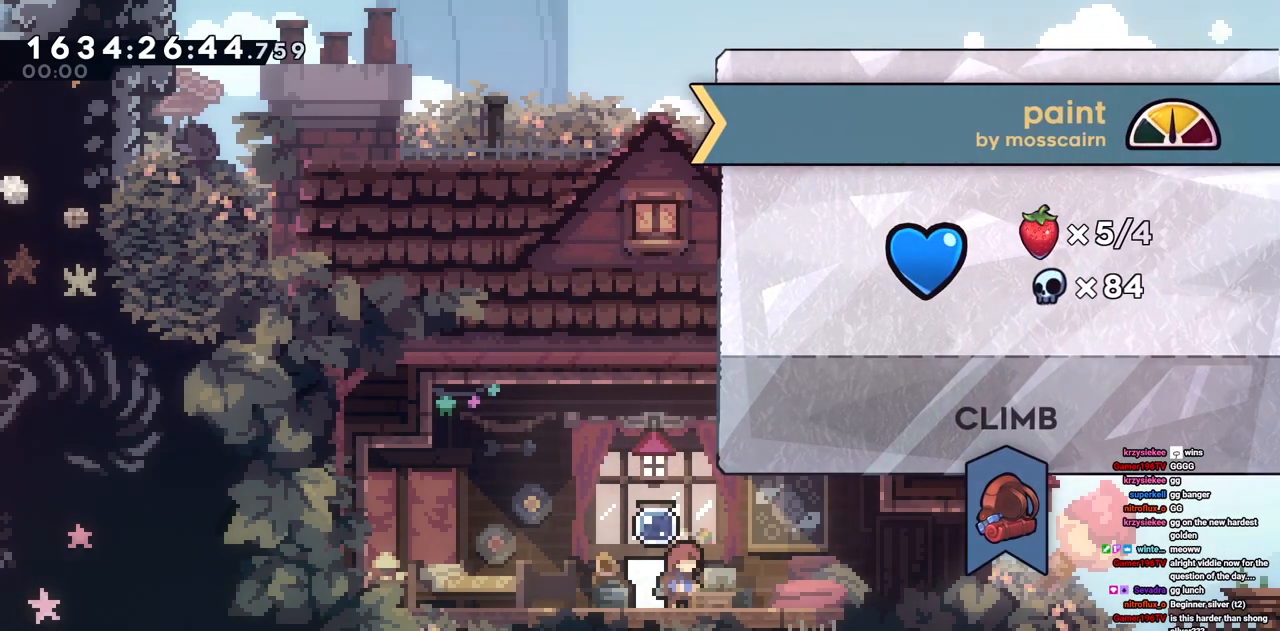
{"keys": [], "events": []}
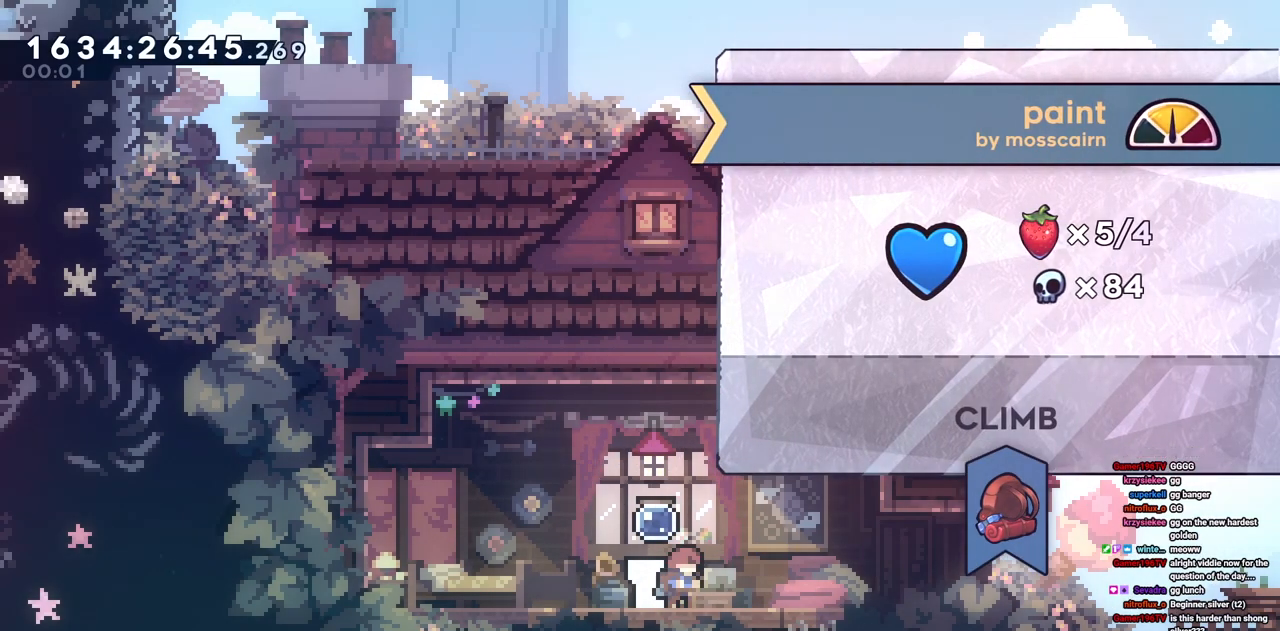
{"keys": [], "events": []}
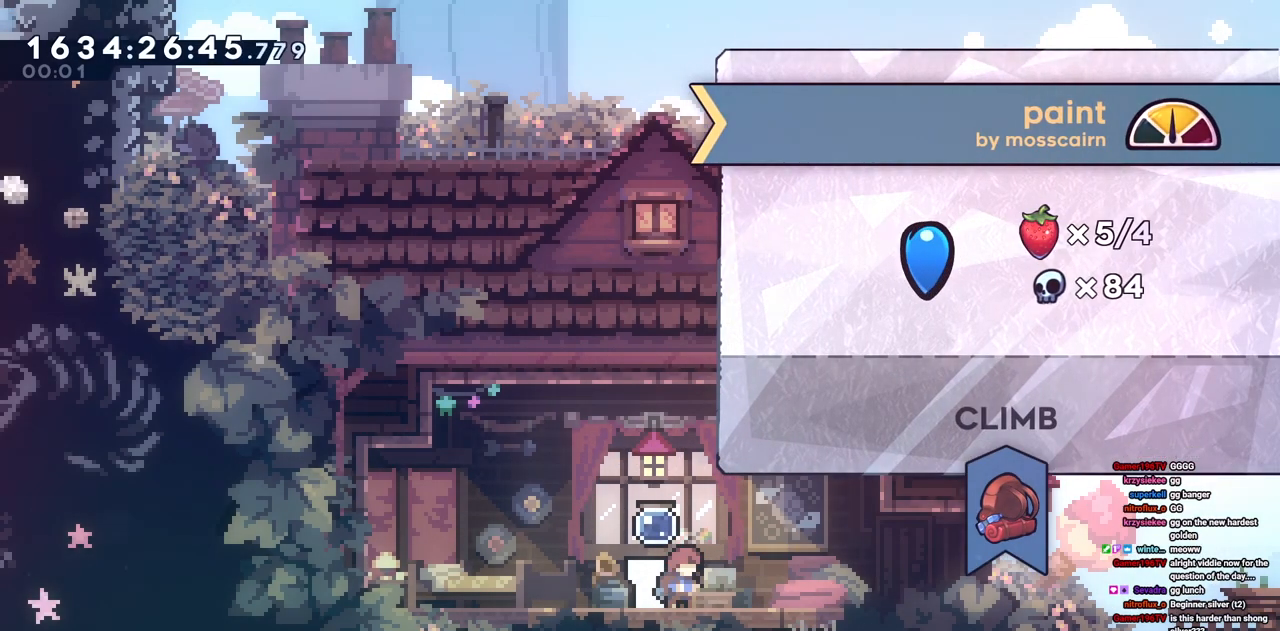
{"keys": [], "events": []}
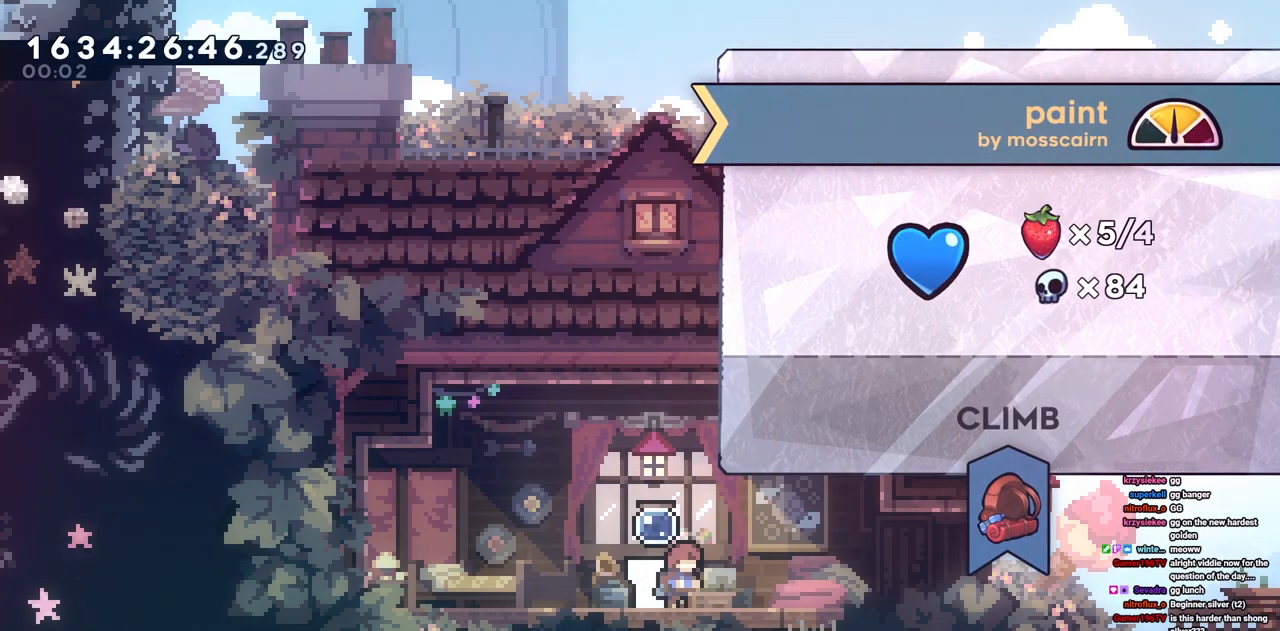
{"keys": ["d"], "events": [[317, "d", "down"]]}
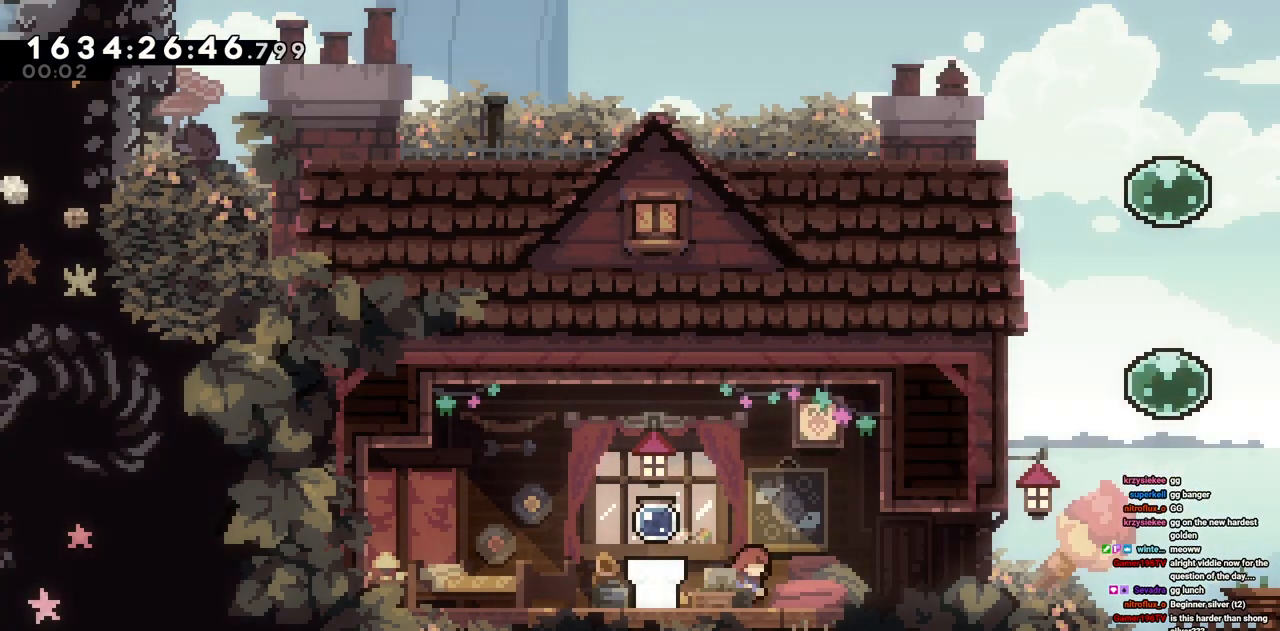
{"keys": [], "events": [[367, "a", "down"], [367, "d", "up"], [400, "a", "up"], [400, "d", "down"], [483, "d", "up"]]}
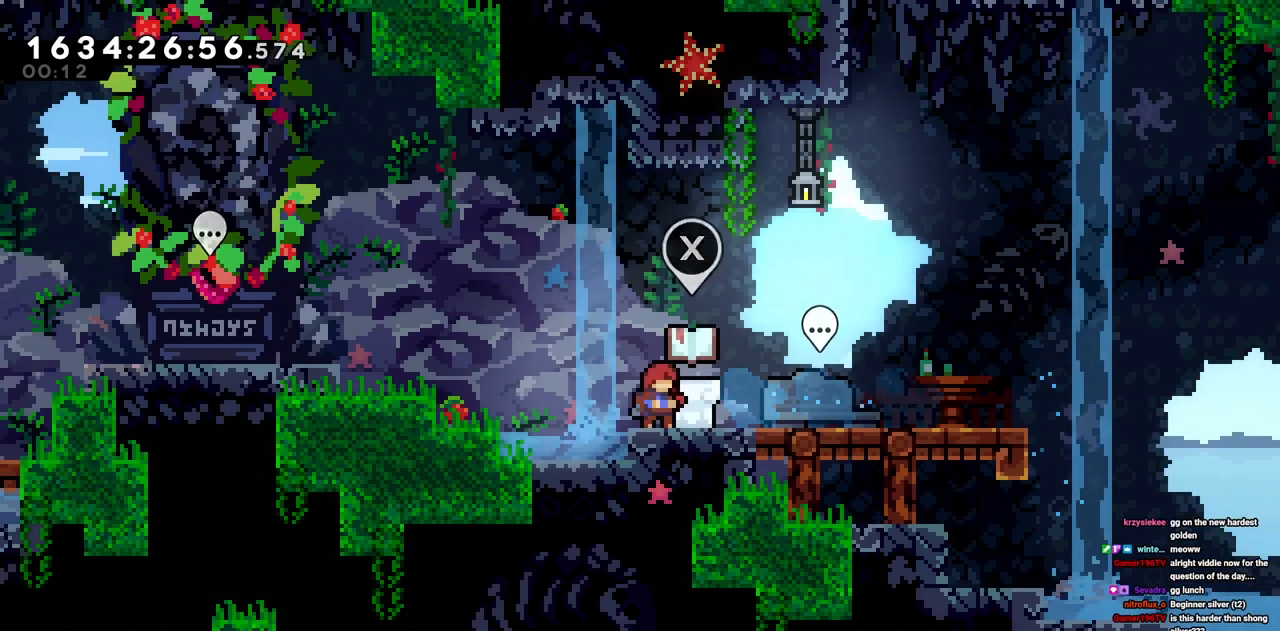
{"keys": []}
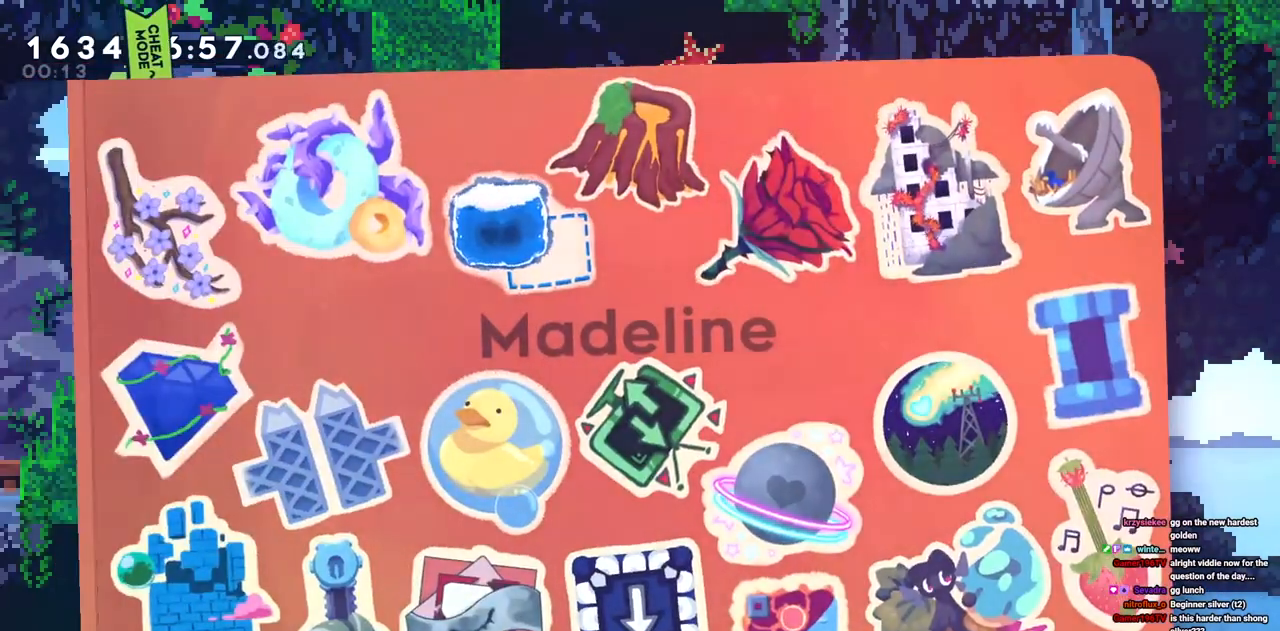
{"keys": [], "events": [[50, "d", "down"], [150, "d", "up"]]}
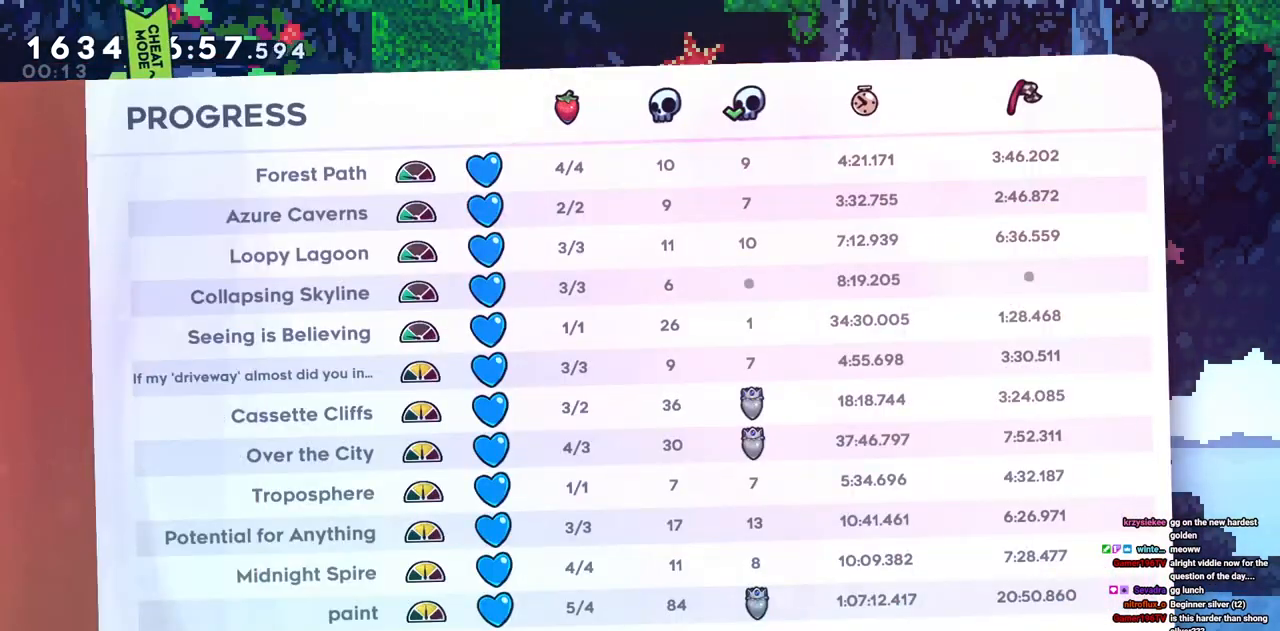
{"keys": [], "events": []}
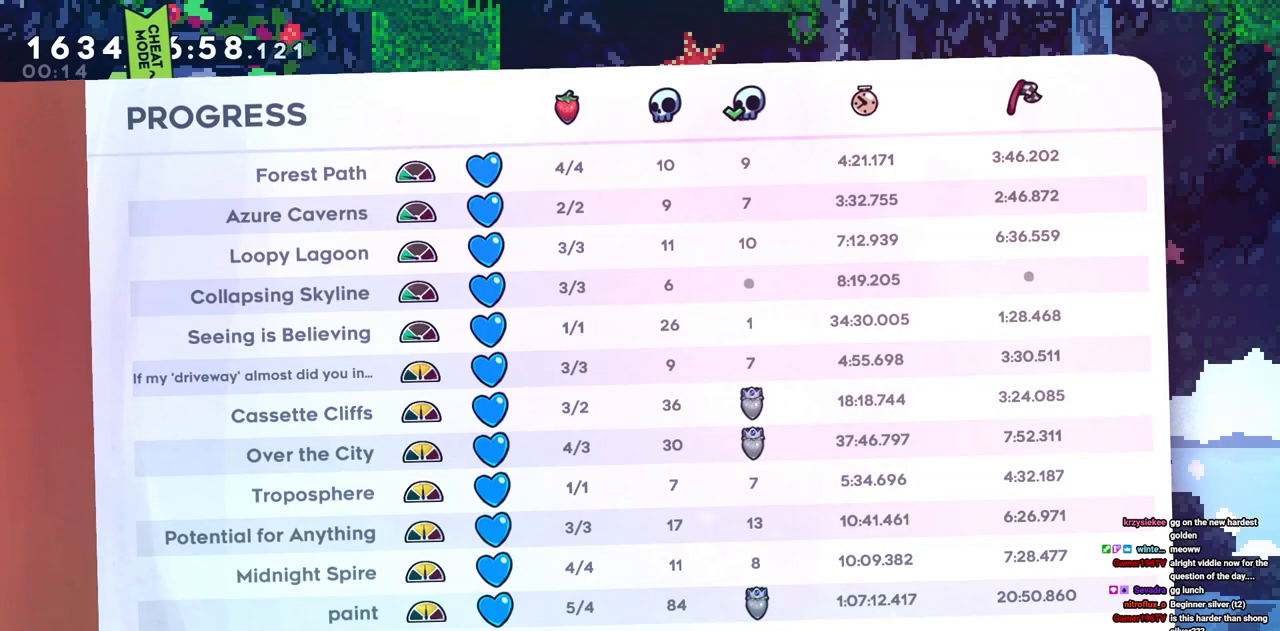
{"keys": [], "events": [[467, "d", "down"], [500, "d", "up"]]}
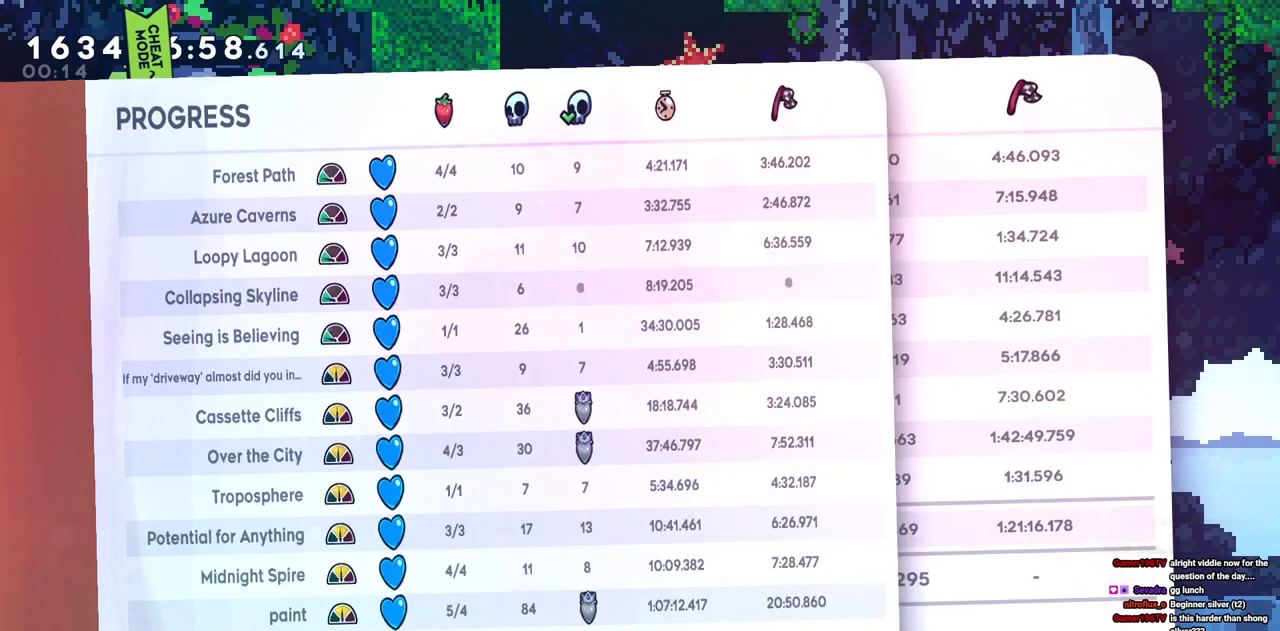
{"keys": [], "events": [[333, "a", "down"], [433, "a", "up"]]}
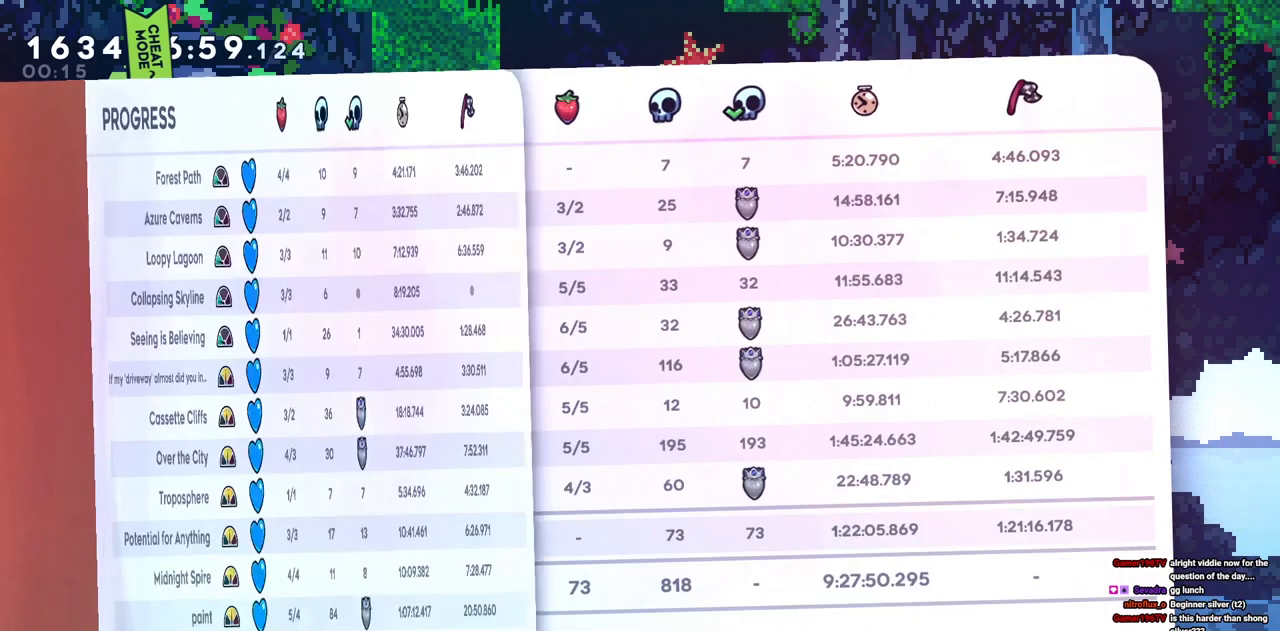
{"keys": [], "events": []}
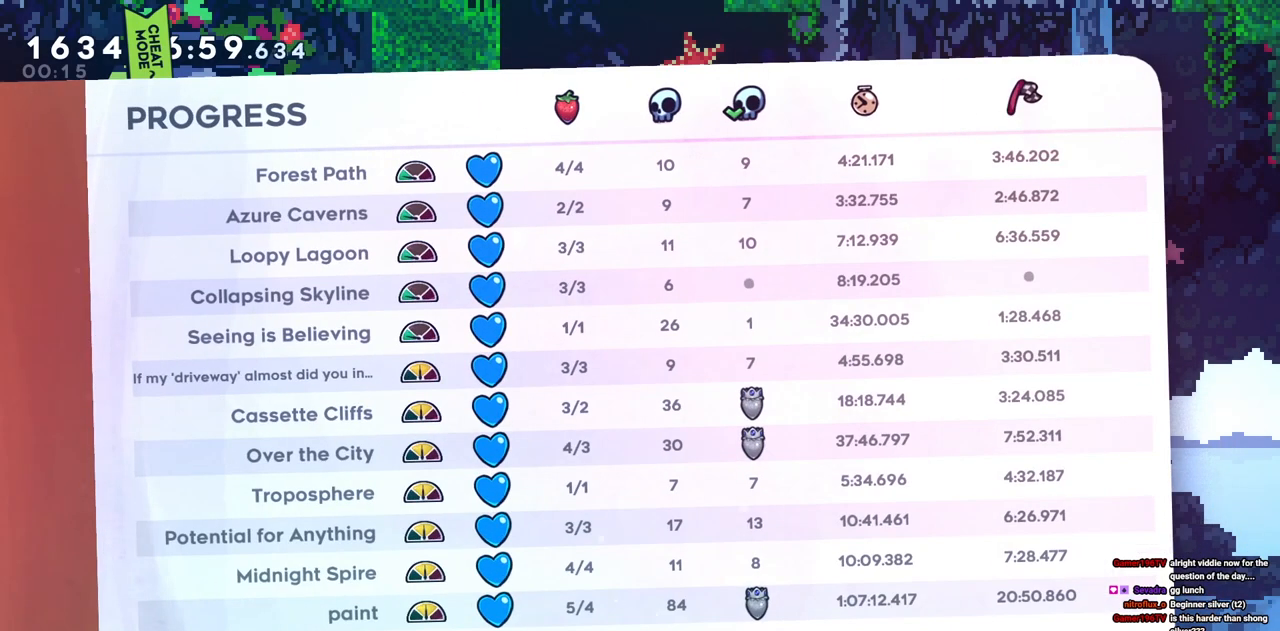
{"keys": [], "events": []}
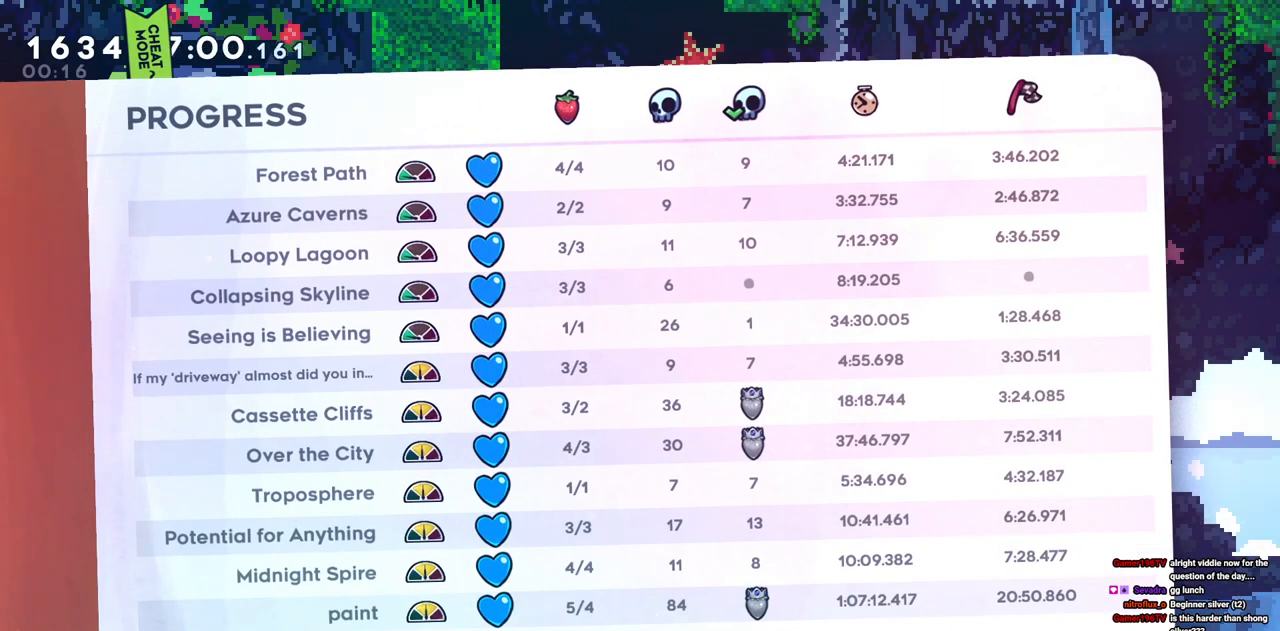
{"keys": [], "events": [[233, "d", "down"], [417, "d", "up"]]}
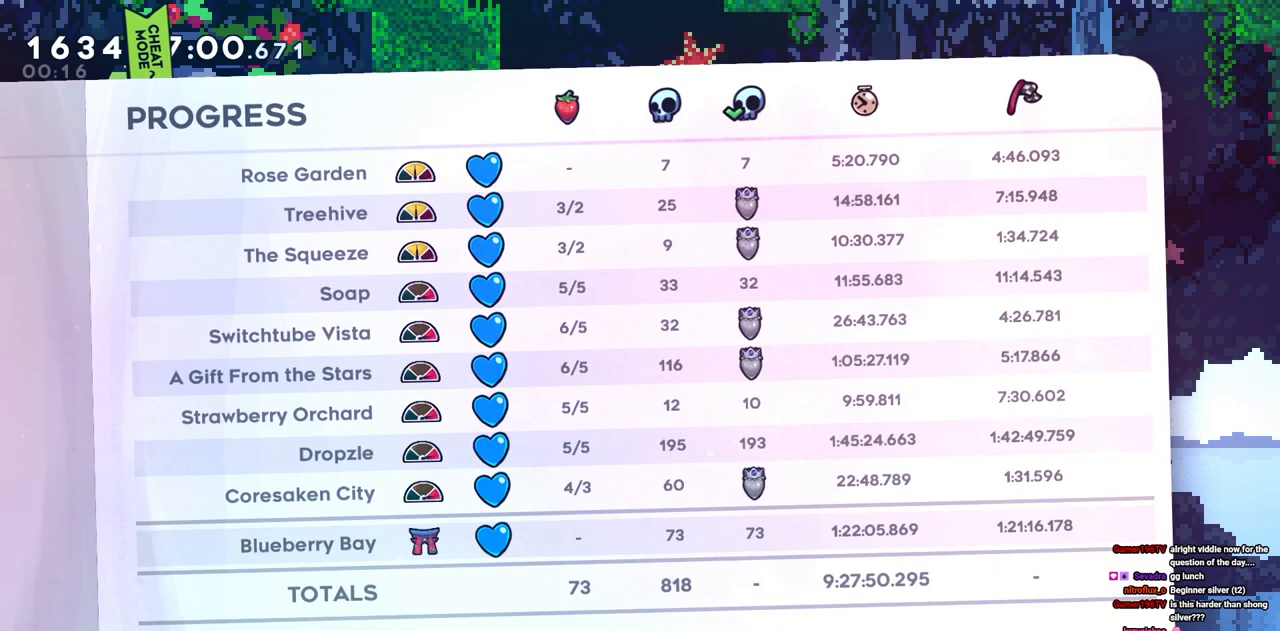
{"keys": [], "events": []}
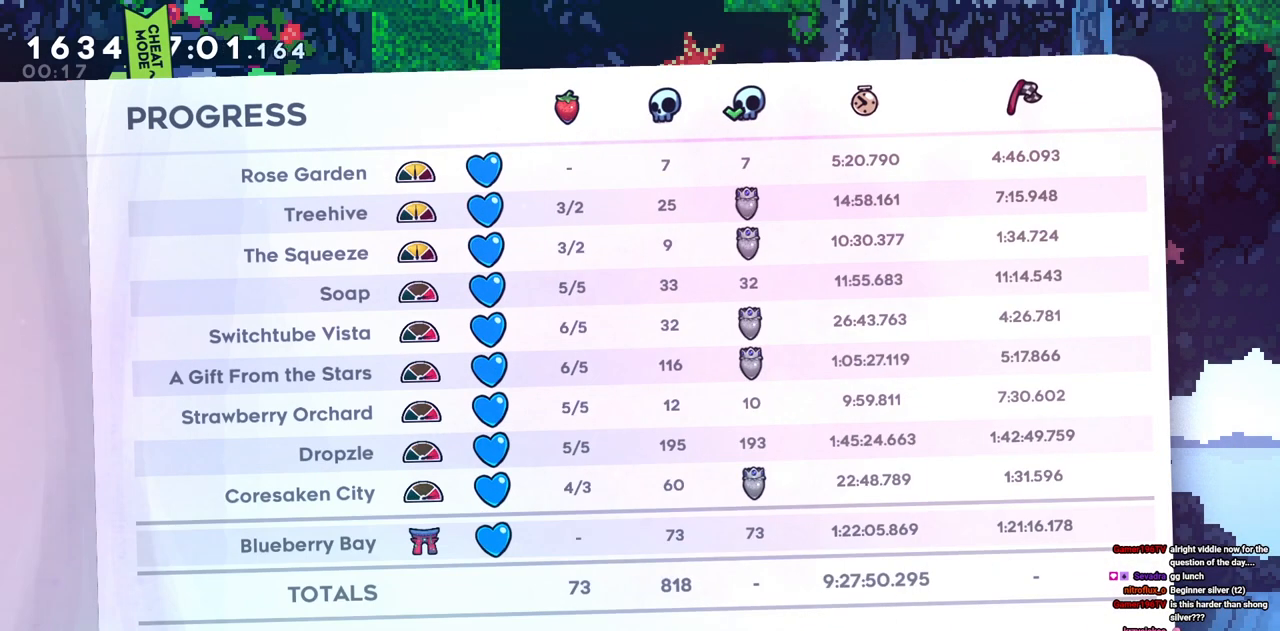
{"keys": [], "events": []}
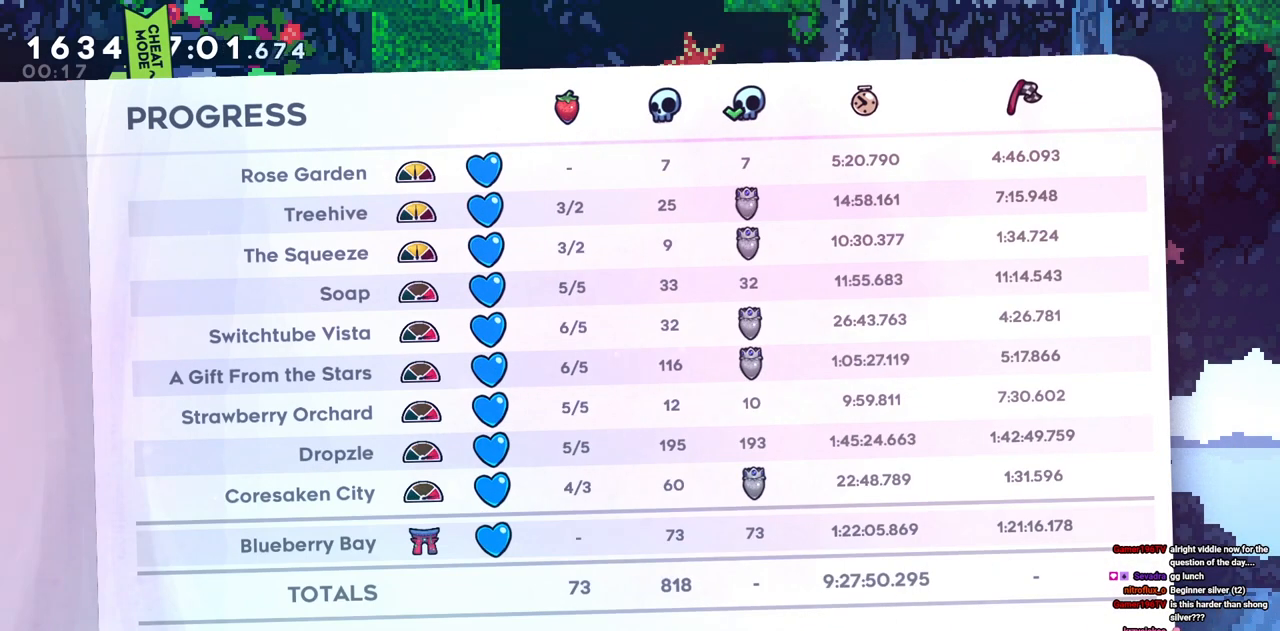
{"keys": [], "events": []}
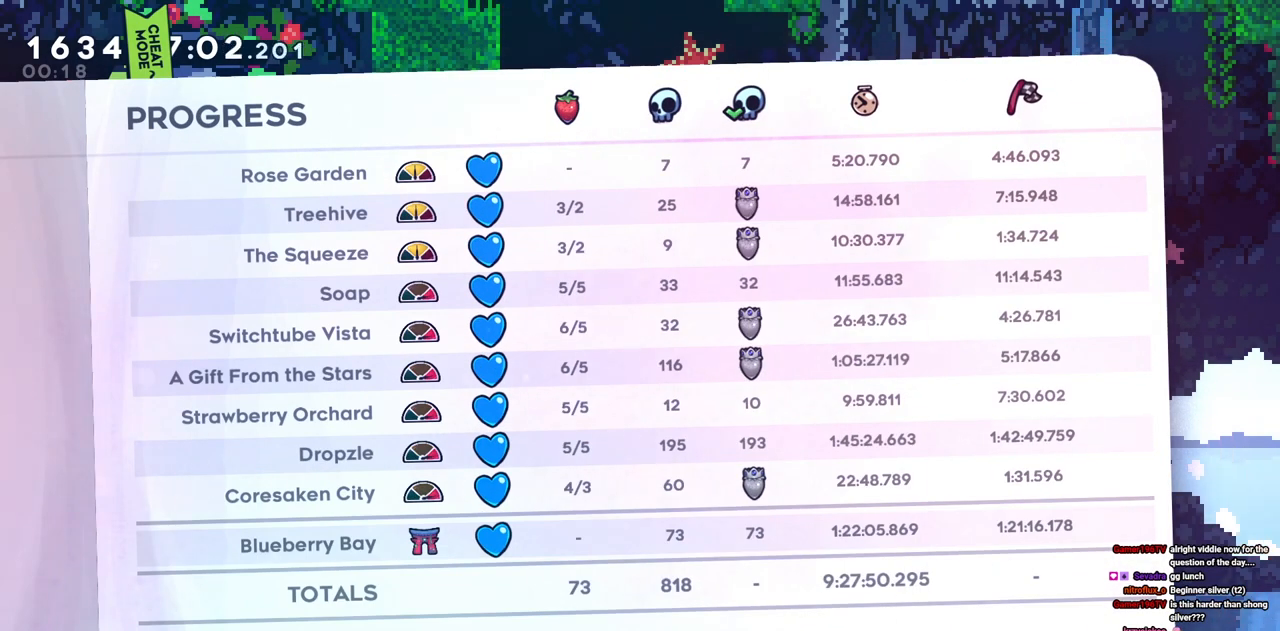
{"keys": [], "events": []}
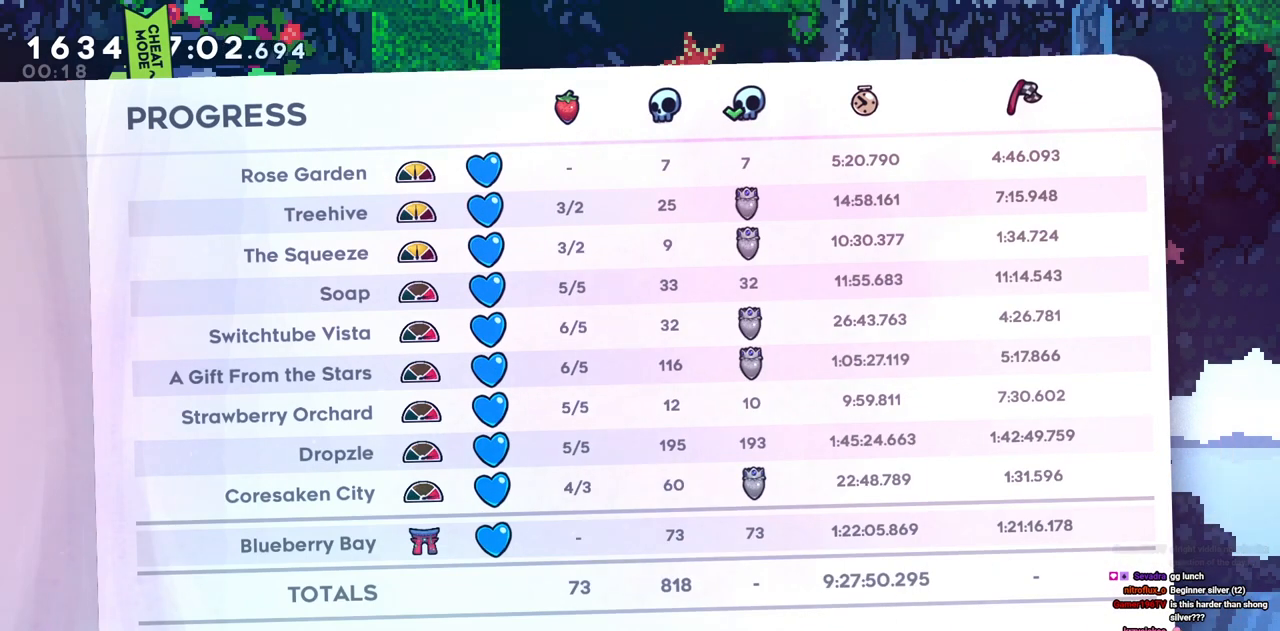
{"keys": ["a"], "events": [[500, "a", "down"]]}
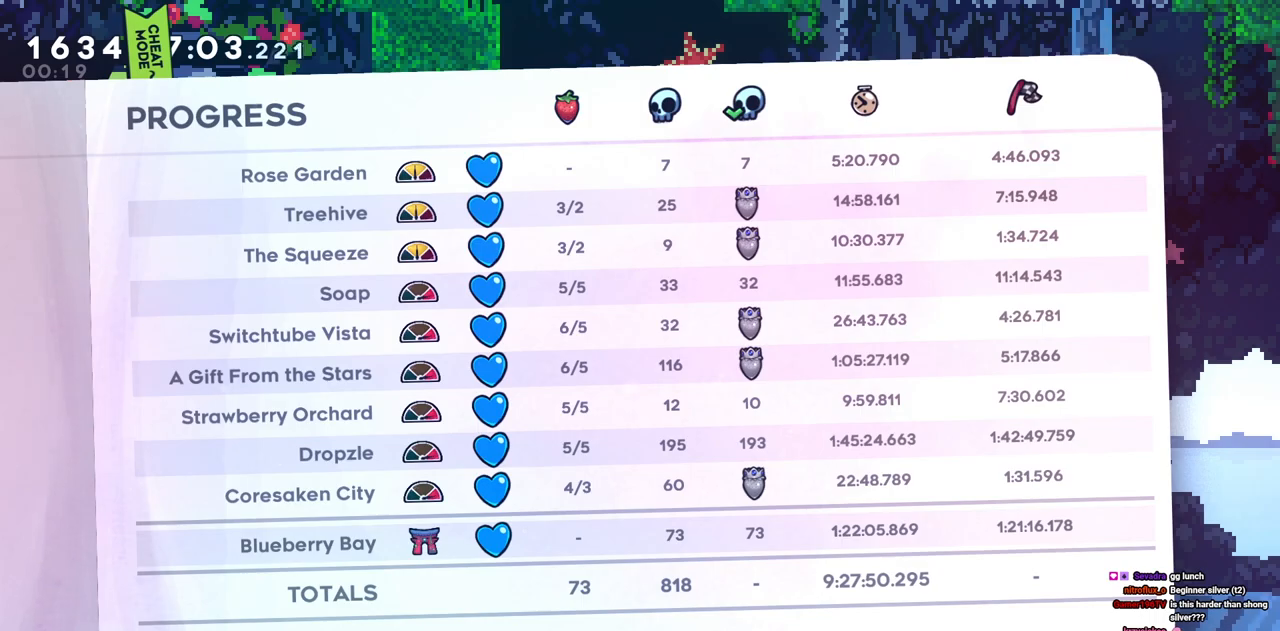
{"keys": [], "events": [[100, "a", "up"]]}